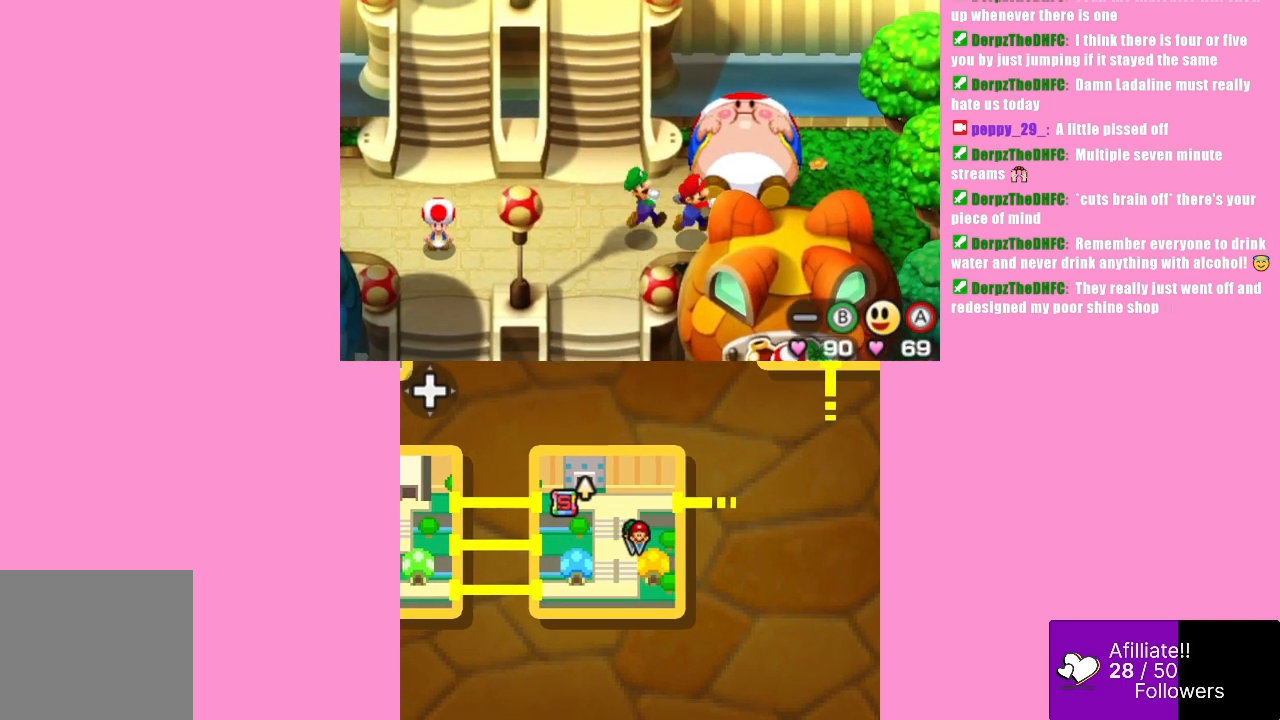
Gameplay with a controller (Xbox layout); each line is a JSON object with the inputs held at the frame after it. "events" lists button and stick changes between this image and that frame as [ms after this image, input, new state], when the widget could be followed in between. Not read: L3 R3 right_stick.
{"buttons": [], "left_stick": "left", "events": [[133, "left_stick", "center"], [200, "left_stick", "left"]]}
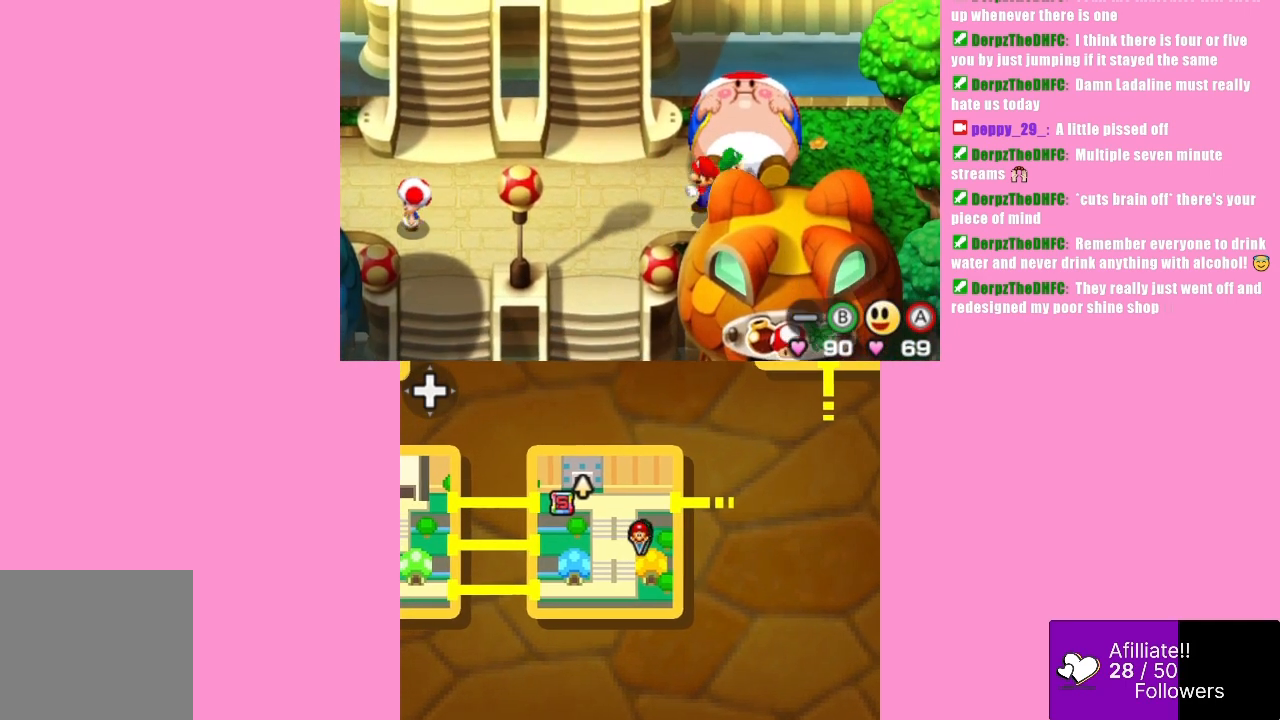
{"buttons": [], "left_stick": "left", "events": []}
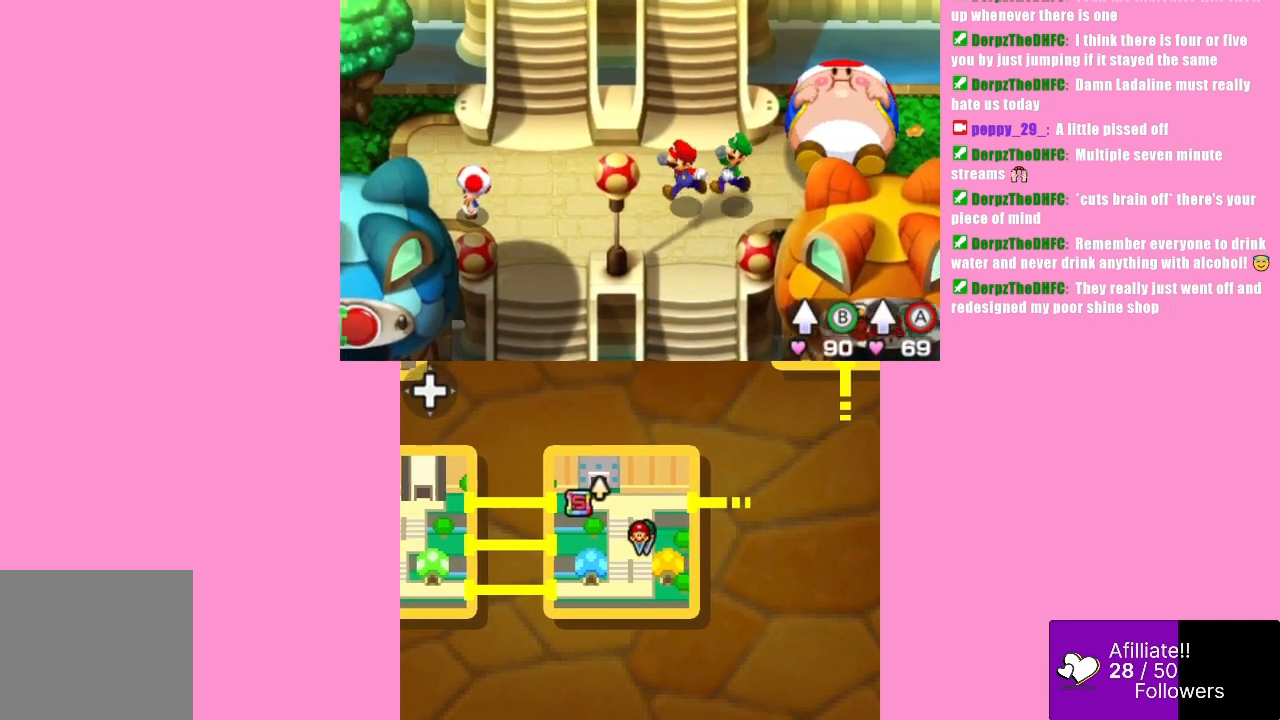
{"buttons": [], "left_stick": "left", "events": []}
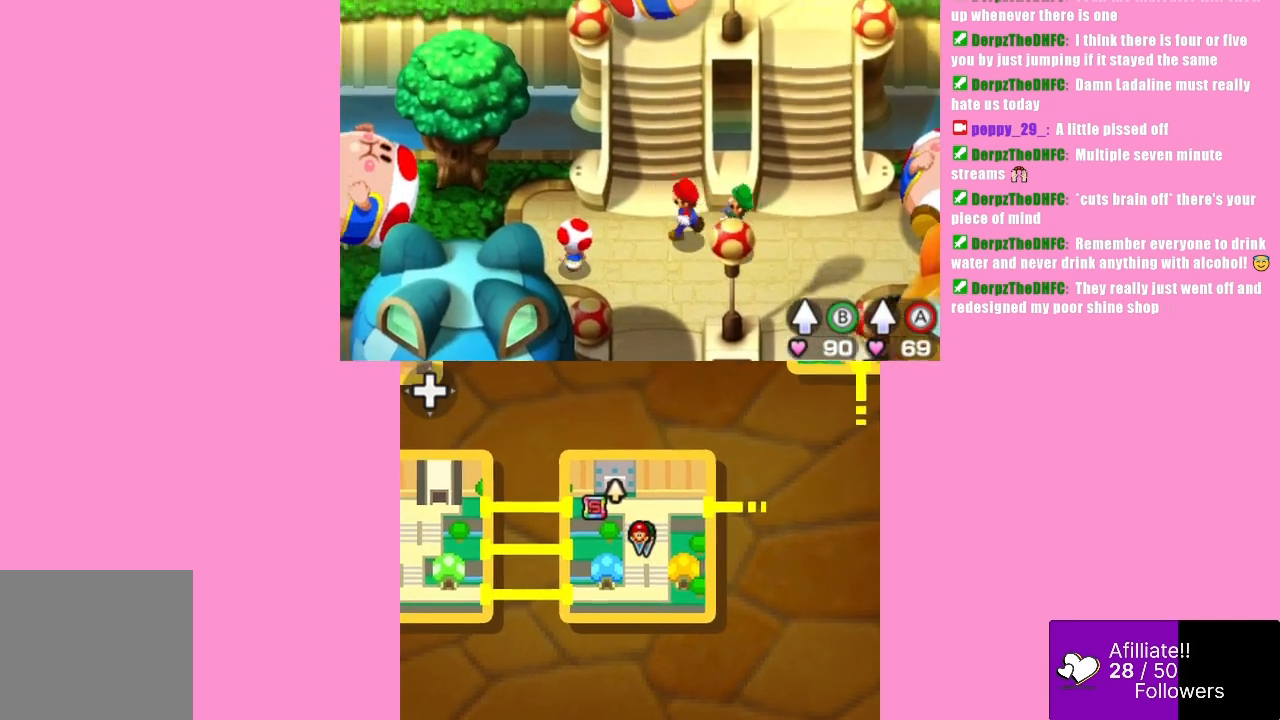
{"buttons": [], "left_stick": "left", "events": []}
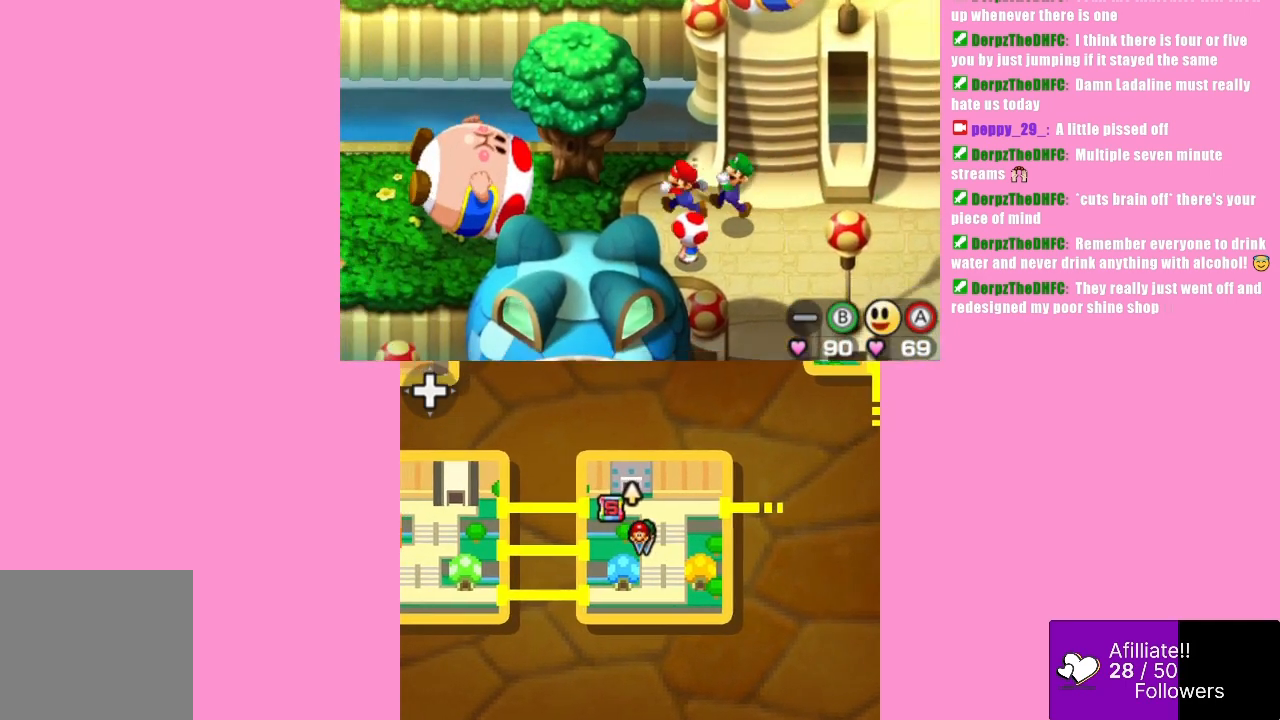
{"buttons": [], "left_stick": "down-left", "events": [[367, "left_stick", "down-left"]]}
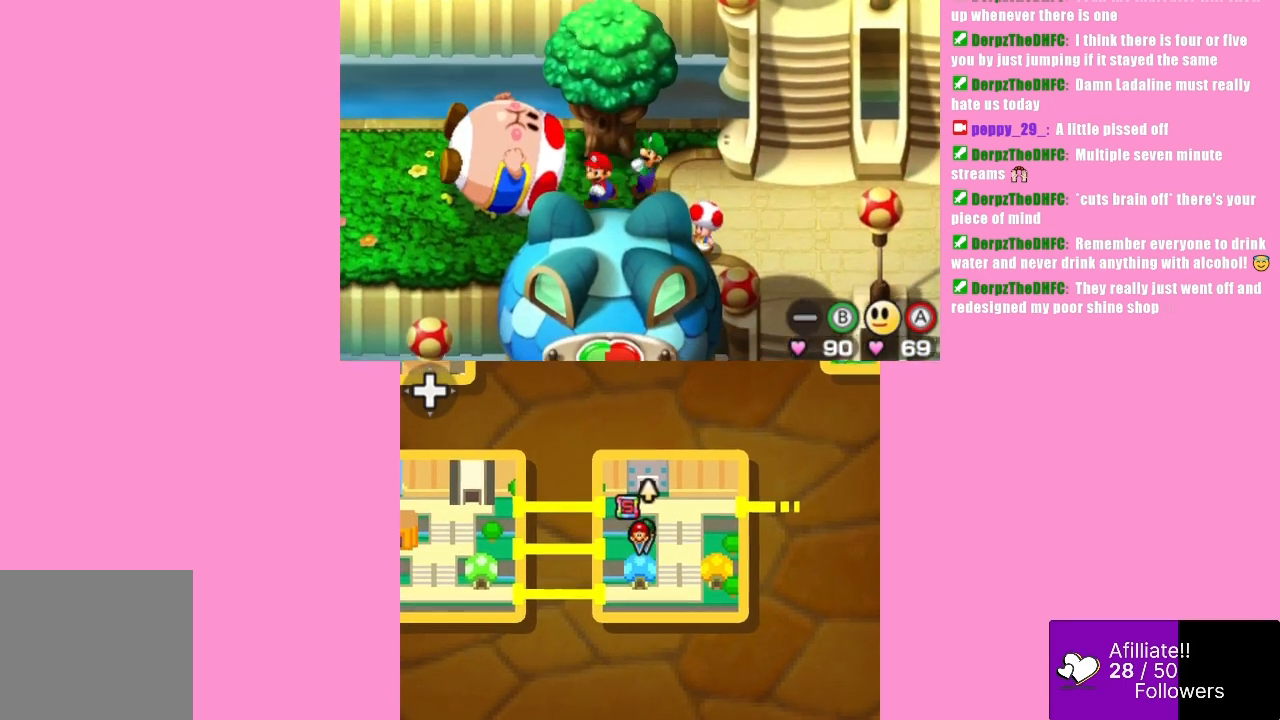
{"buttons": [], "left_stick": "left", "events": [[167, "left_stick", "left"]]}
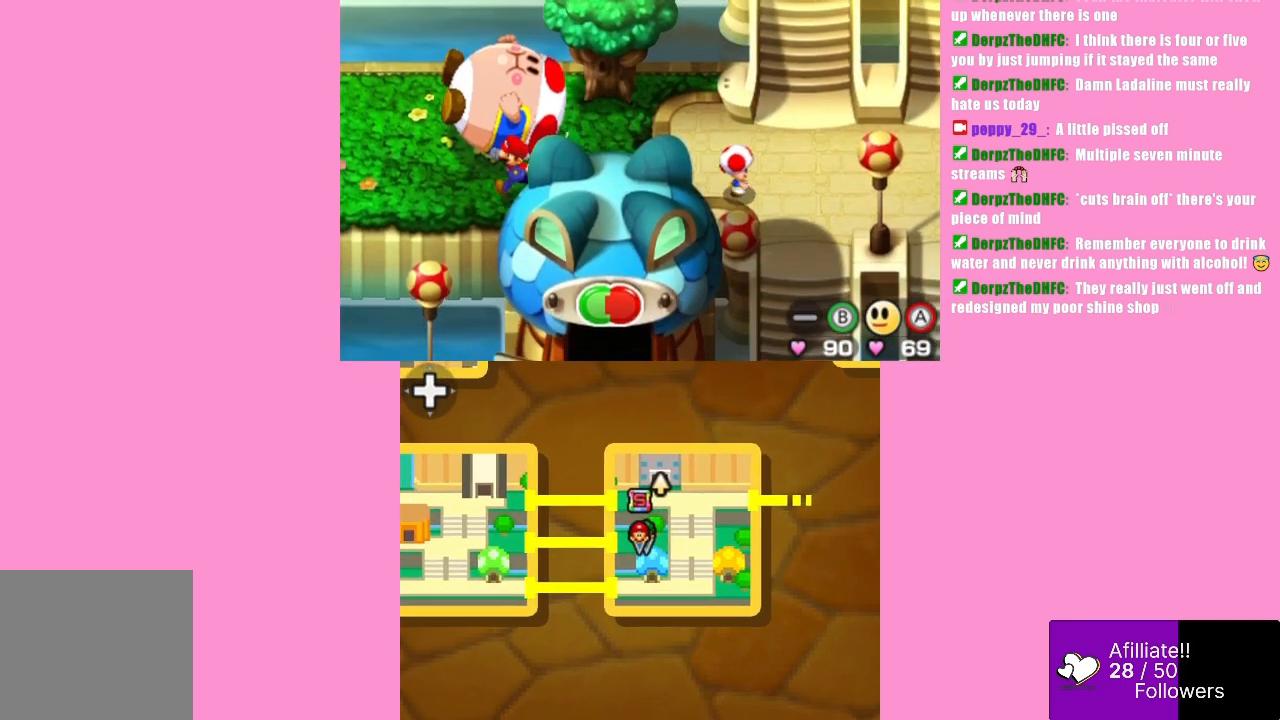
{"buttons": [], "left_stick": "up-right", "events": [[333, "left_stick", "up-left"], [467, "left_stick", "up-right"]]}
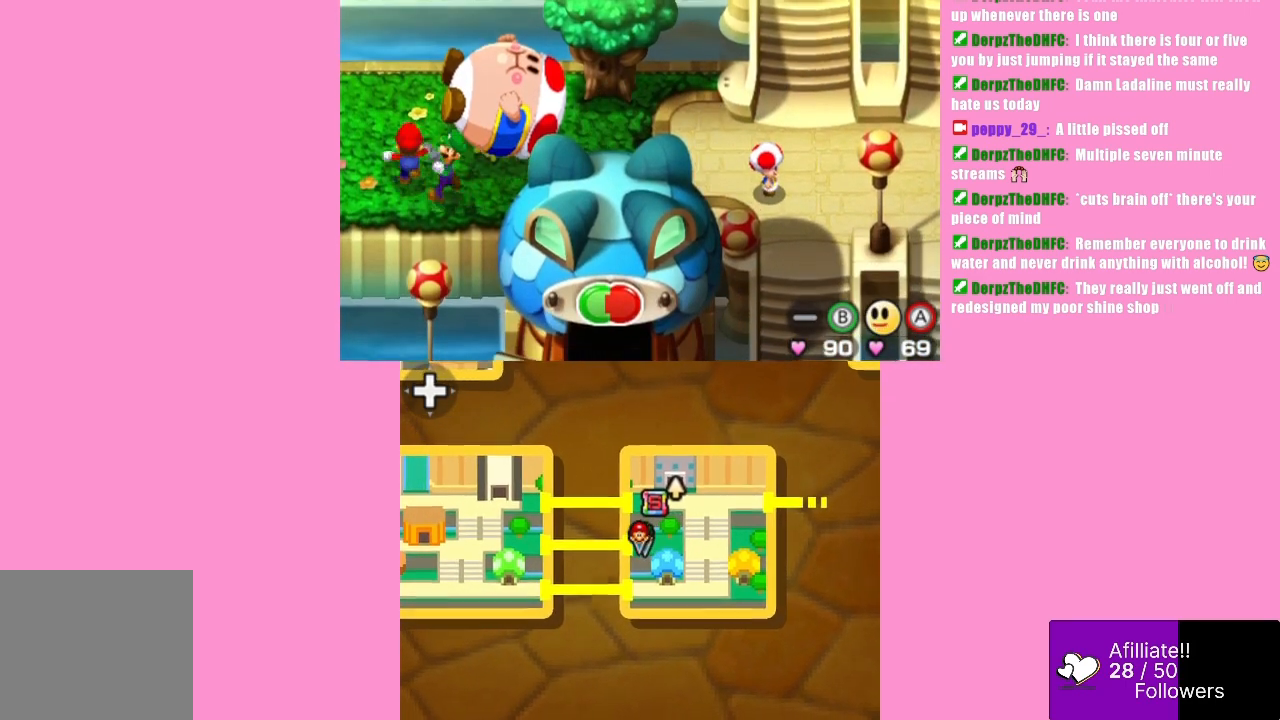
{"buttons": [], "left_stick": "down", "events": [[100, "left_stick", "center"], [500, "left_stick", "down"]]}
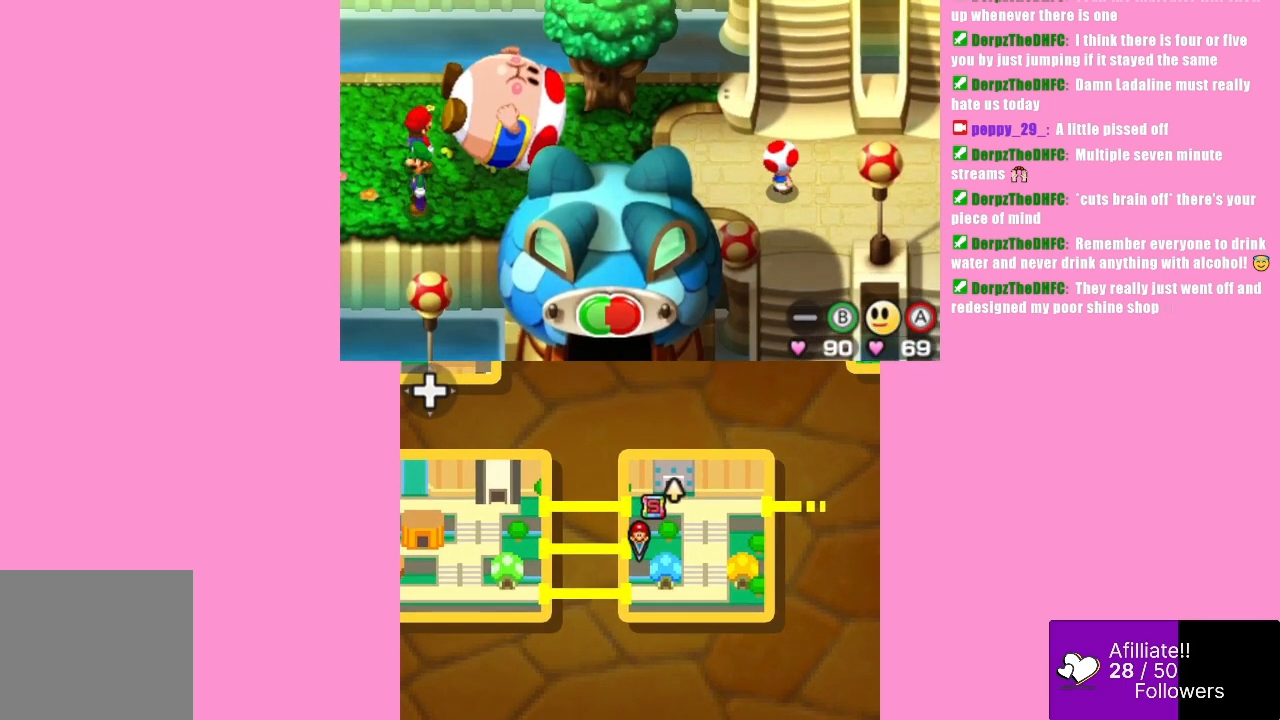
{"buttons": [], "left_stick": "center", "events": [[267, "left_stick", "center"]]}
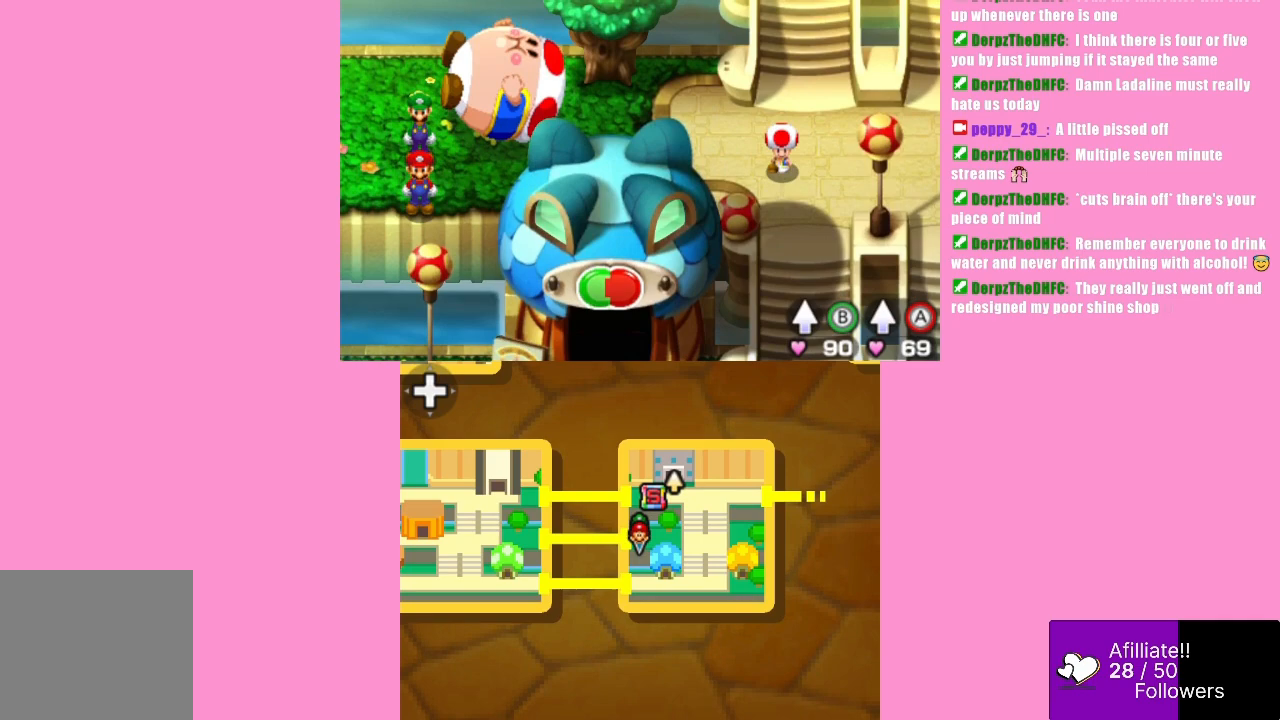
{"buttons": [], "left_stick": "left", "events": [[67, "left_stick", "left"]]}
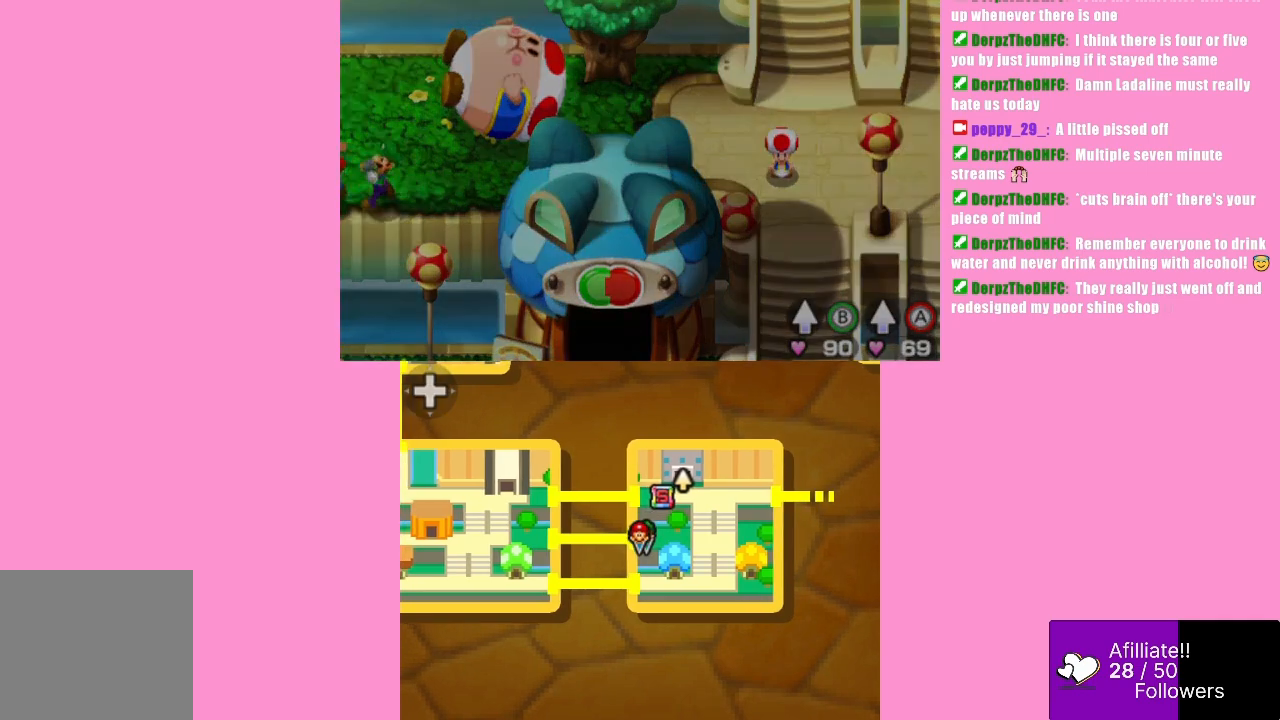
{"buttons": [], "left_stick": "center", "events": [[267, "left_stick", "center"]]}
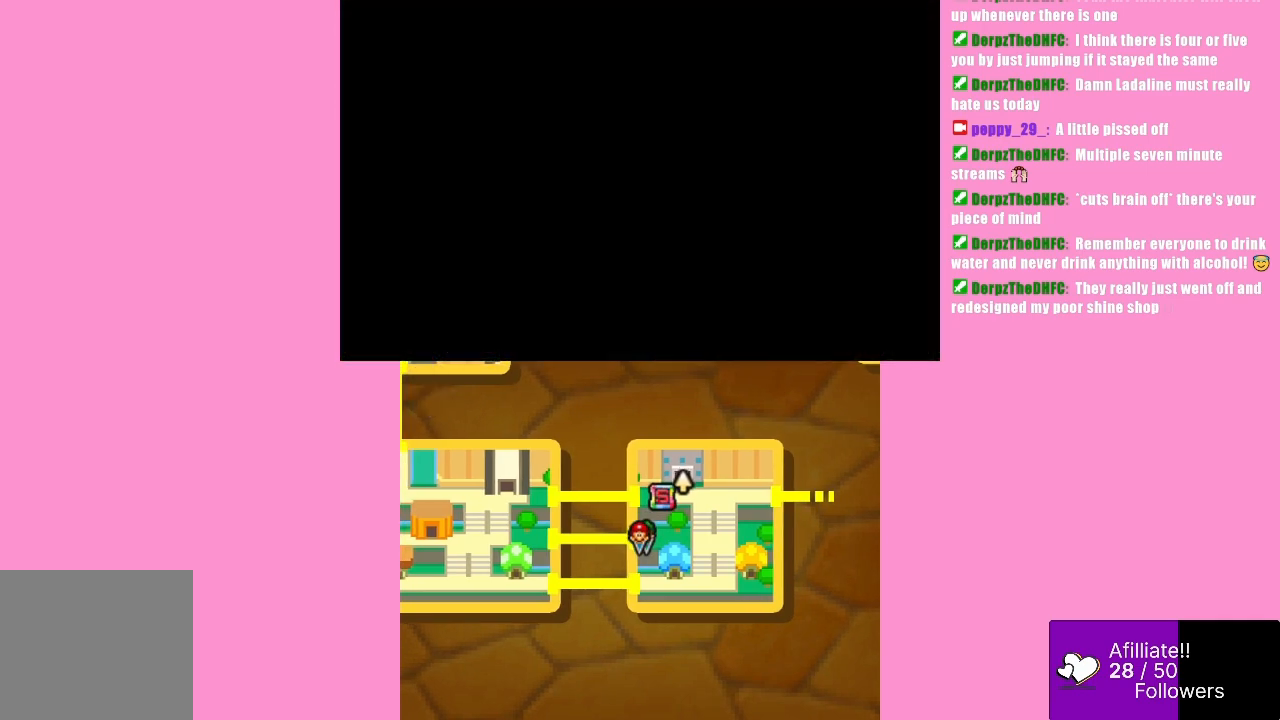
{"buttons": [], "left_stick": "center", "events": []}
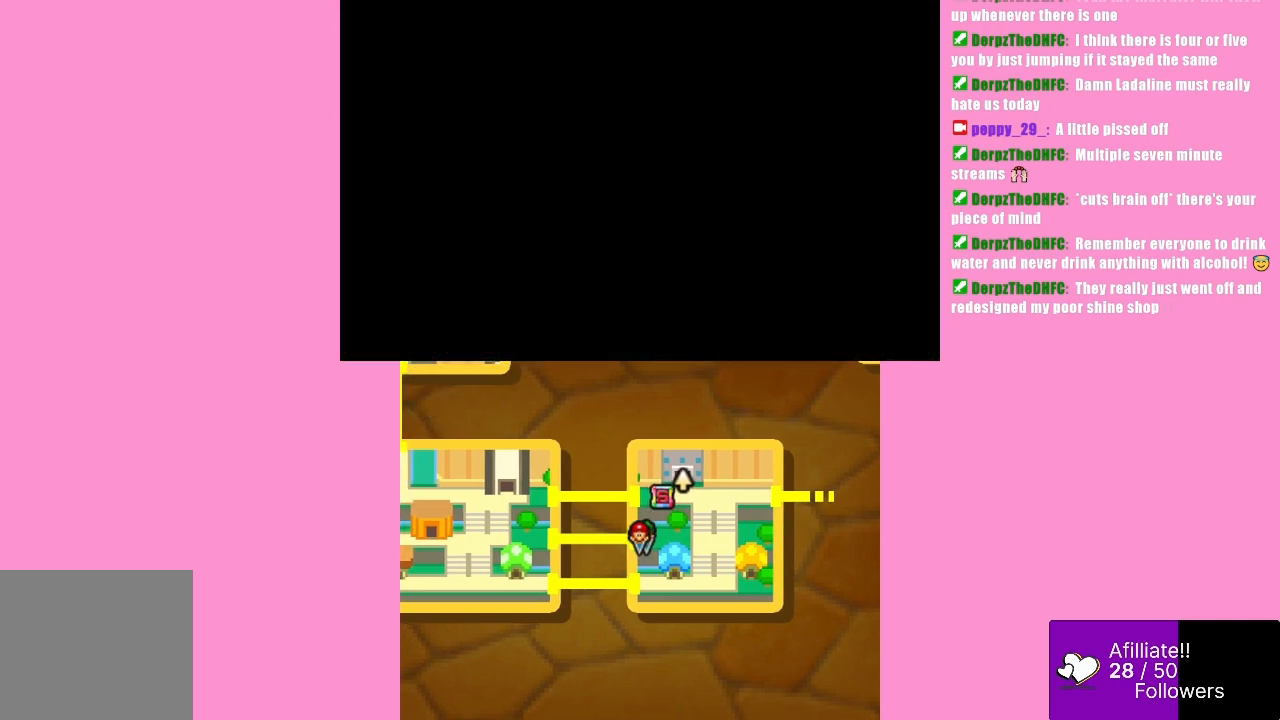
{"buttons": [], "left_stick": "center", "events": []}
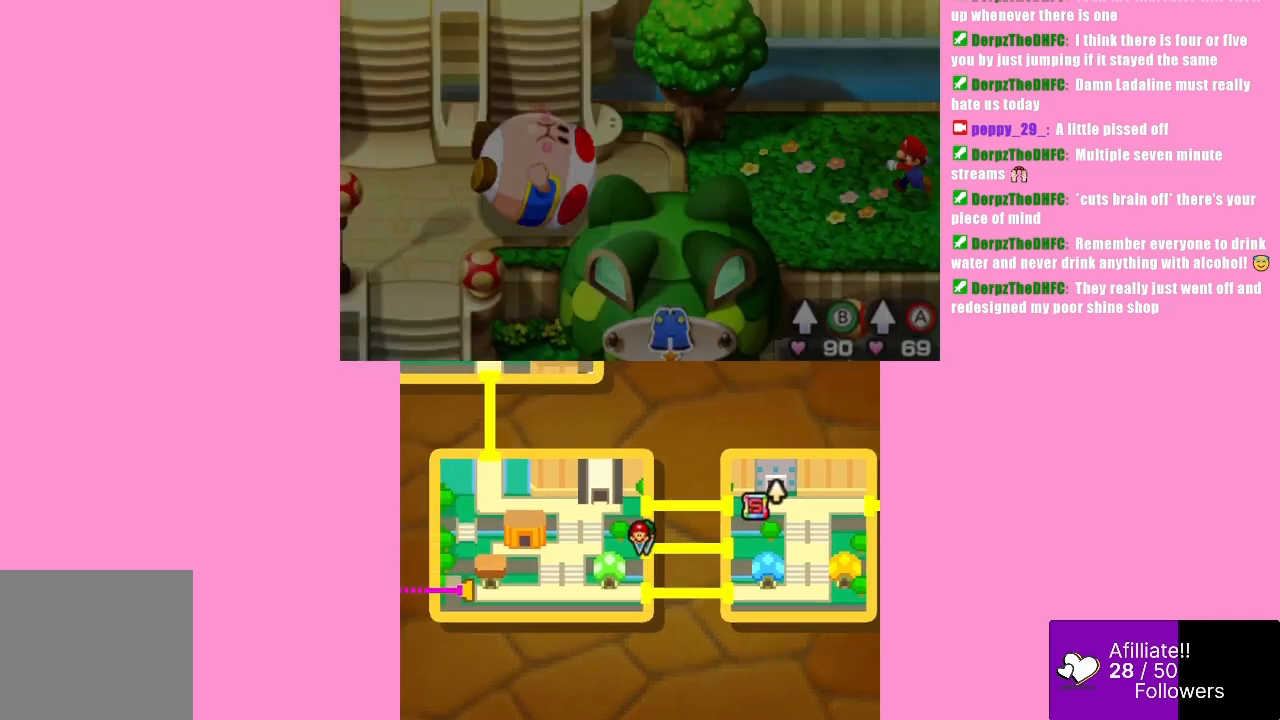
{"buttons": [], "left_stick": "left", "events": [[500, "left_stick", "left"]]}
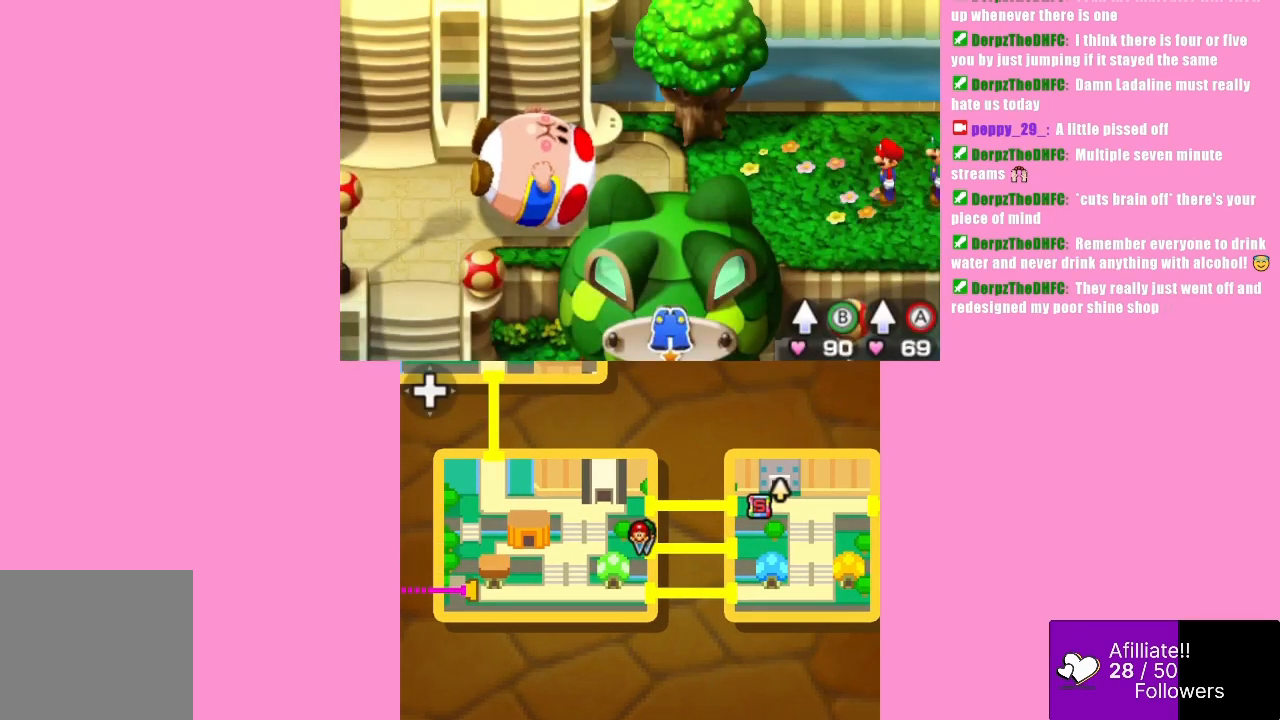
{"buttons": [], "left_stick": "left", "events": []}
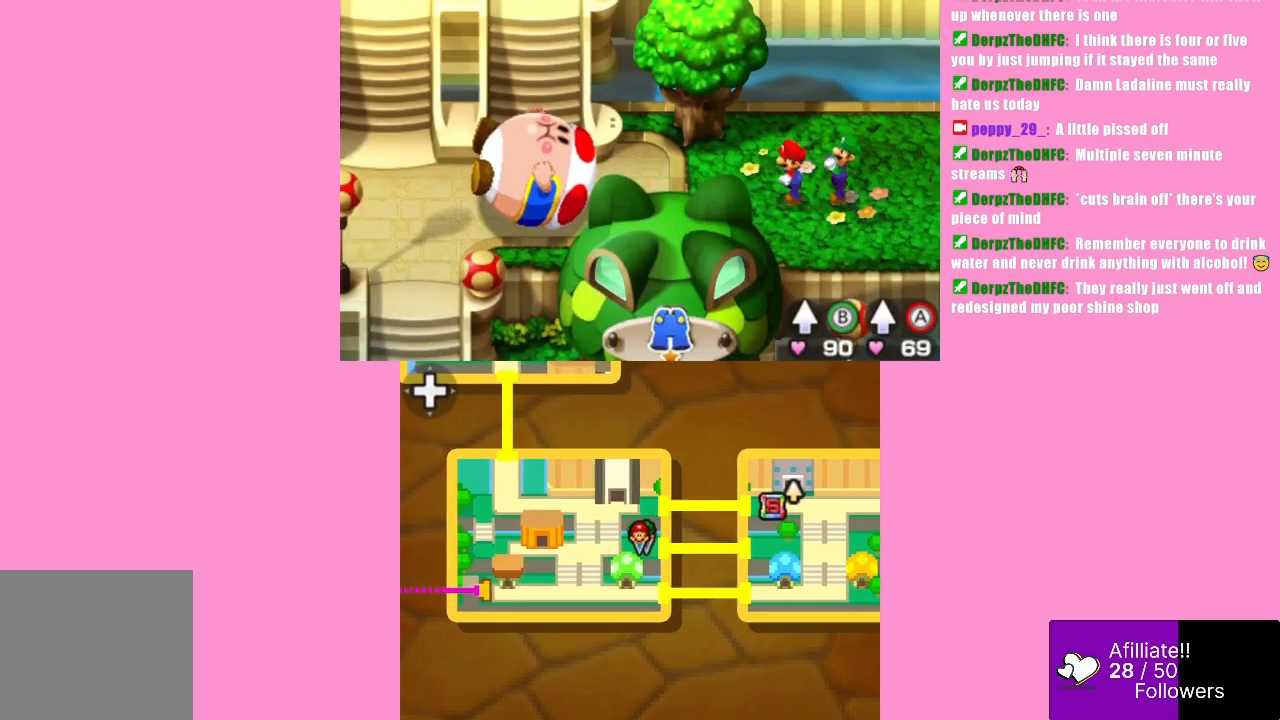
{"buttons": [], "left_stick": "down-left", "events": [[433, "left_stick", "down-left"]]}
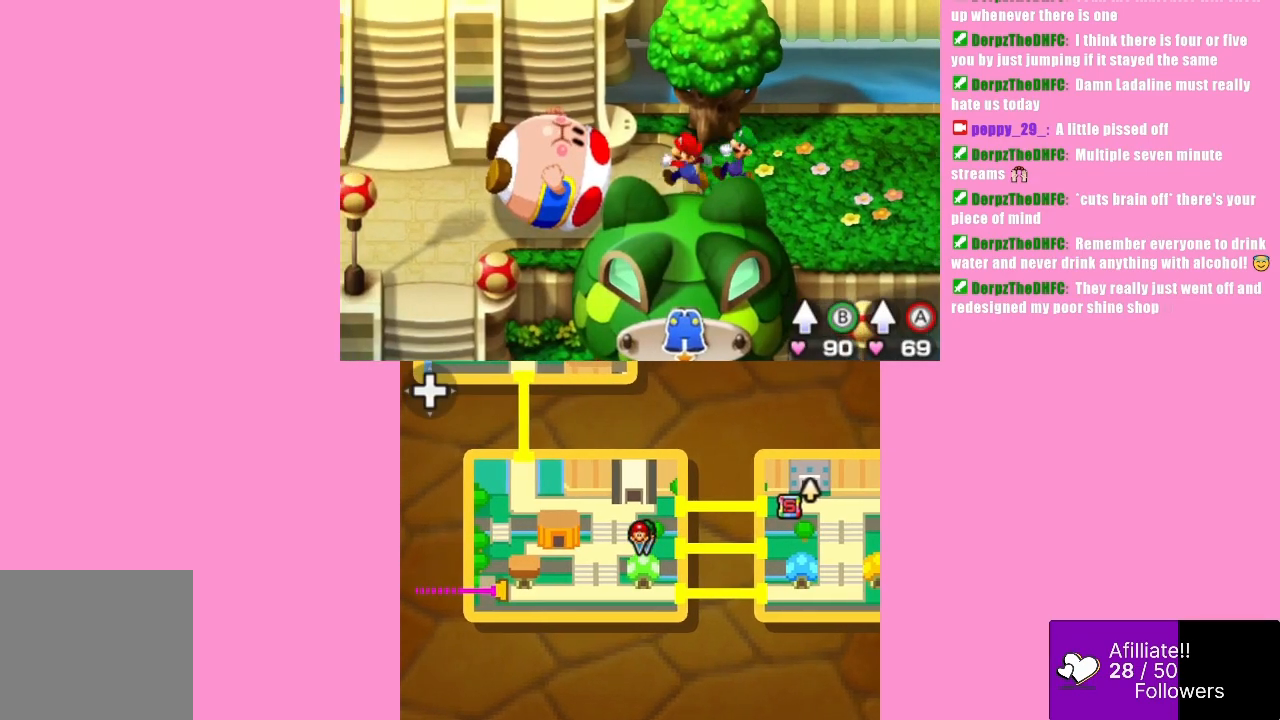
{"buttons": [], "left_stick": "up", "events": [[300, "left_stick", "up-left"], [367, "left_stick", "up"]]}
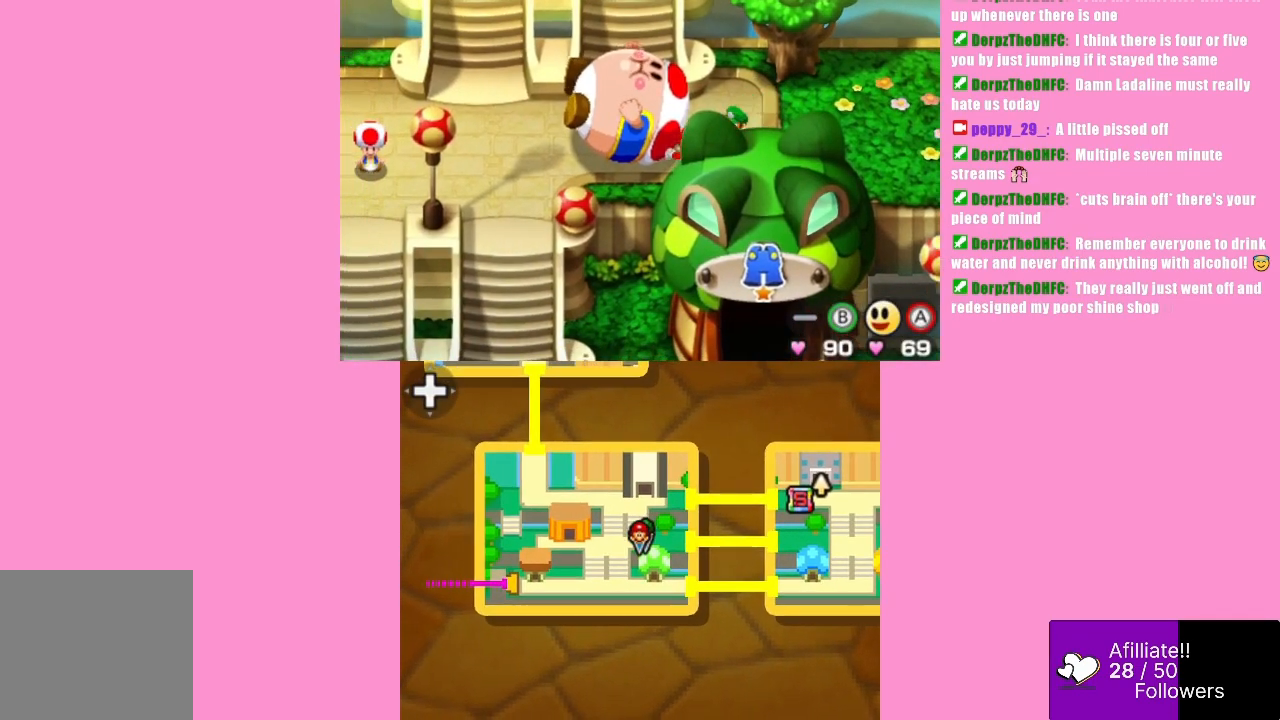
{"buttons": [], "left_stick": "up", "events": [[67, "left_stick", "up-right"], [300, "left_stick", "right"], [433, "left_stick", "up"]]}
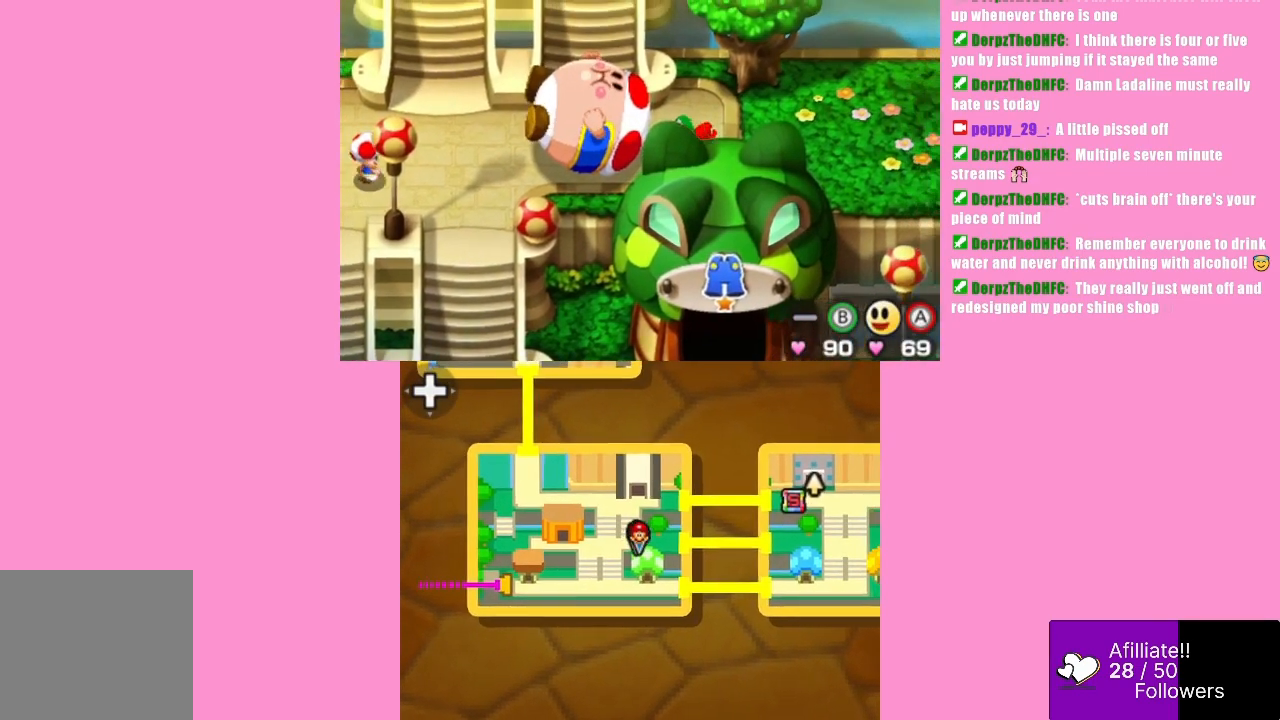
{"buttons": [], "left_stick": "down-right", "events": [[267, "left_stick", "up-right"], [433, "left_stick", "down-right"]]}
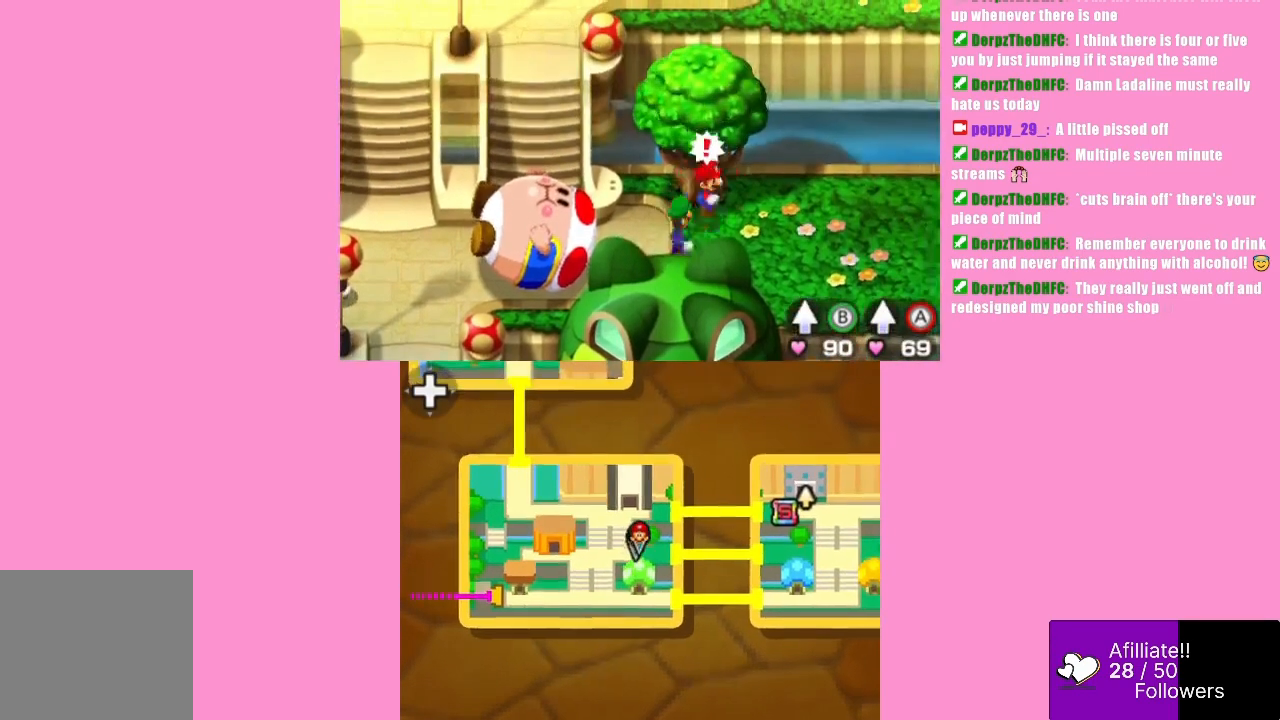
{"buttons": [], "left_stick": "right", "events": [[233, "left_stick", "right"]]}
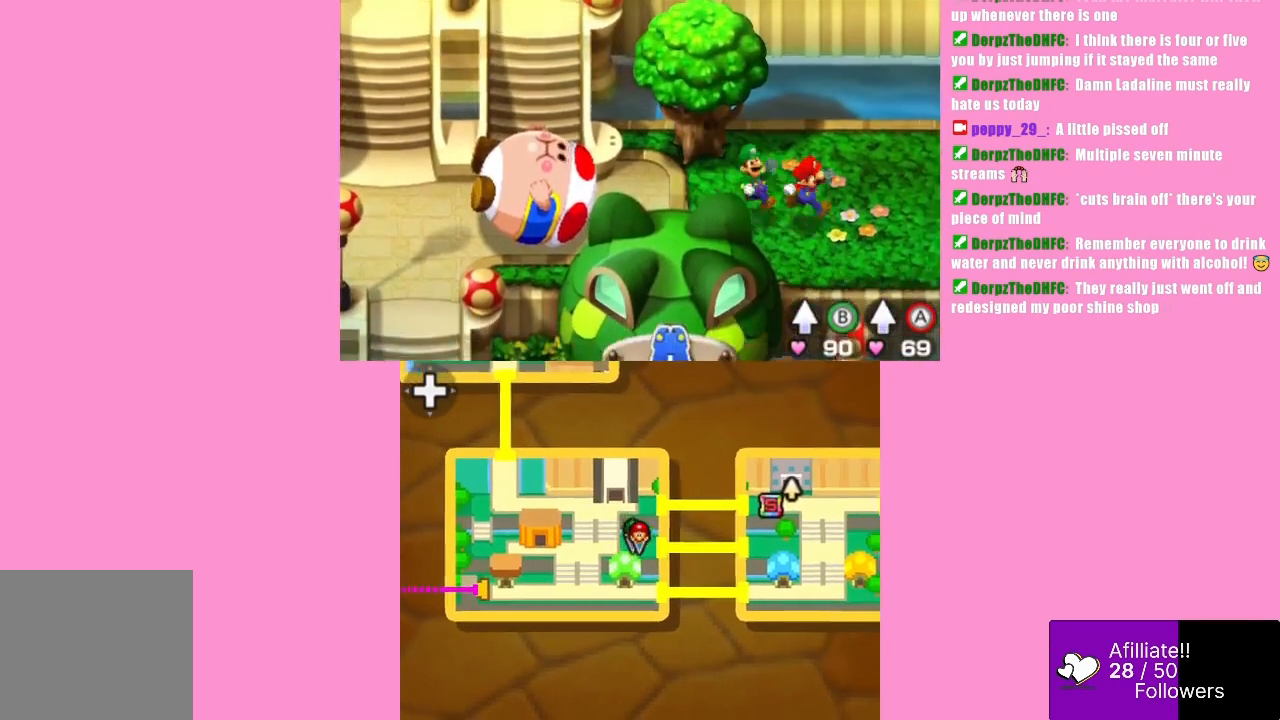
{"buttons": [], "left_stick": "left", "events": [[100, "left_stick", "up-left"], [233, "left_stick", "left"]]}
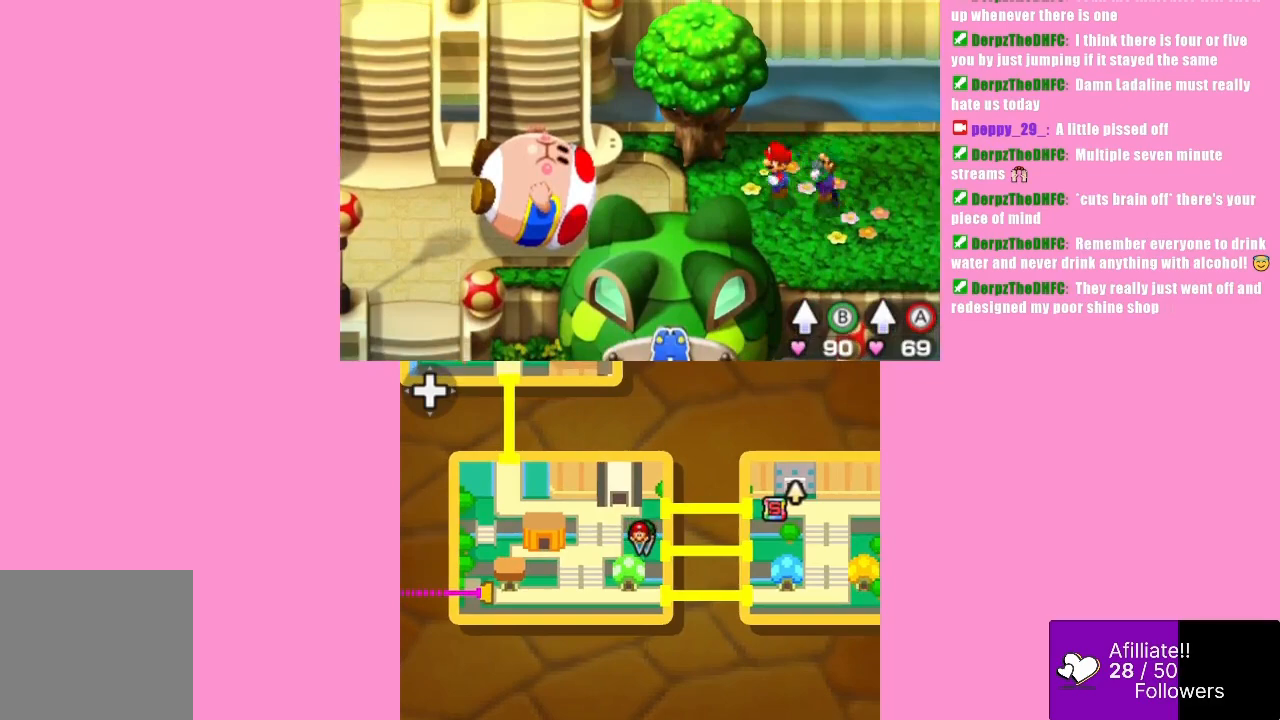
{"buttons": [], "left_stick": "center", "events": [[67, "left_stick", "up-left"], [300, "left_stick", "center"]]}
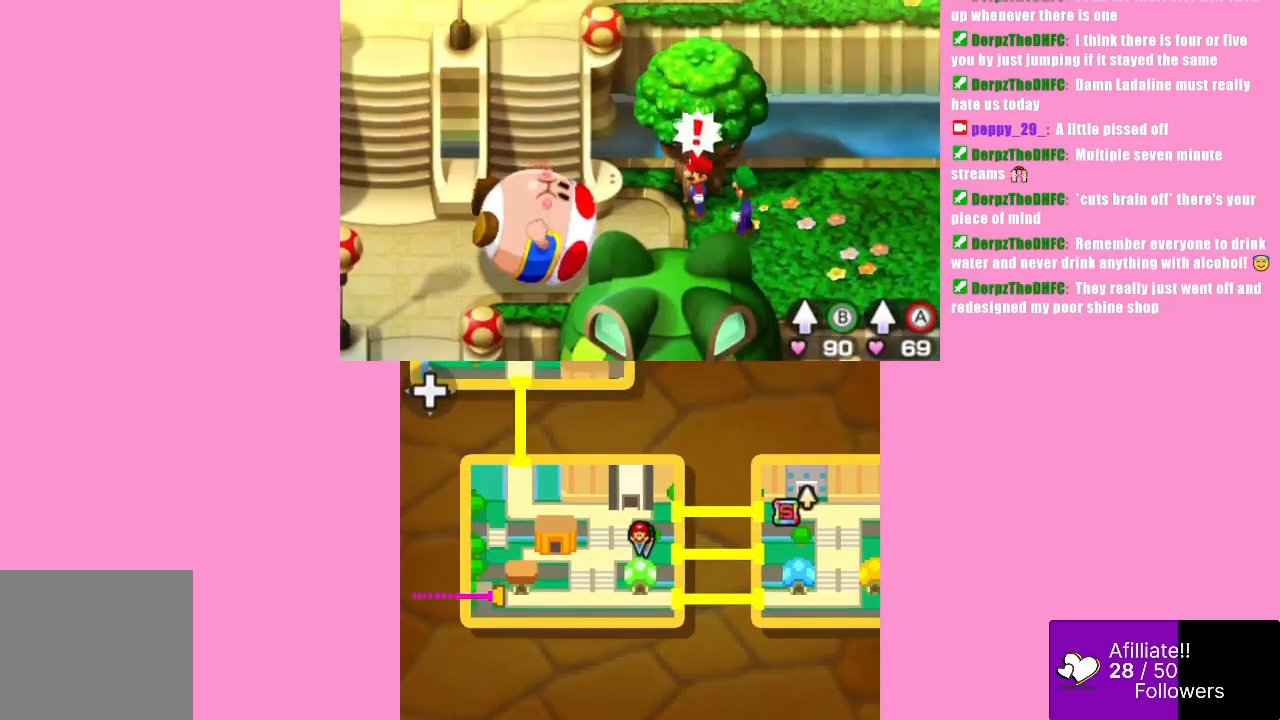
{"buttons": ["B"], "left_stick": "center", "events": [[33, "B", "down"]]}
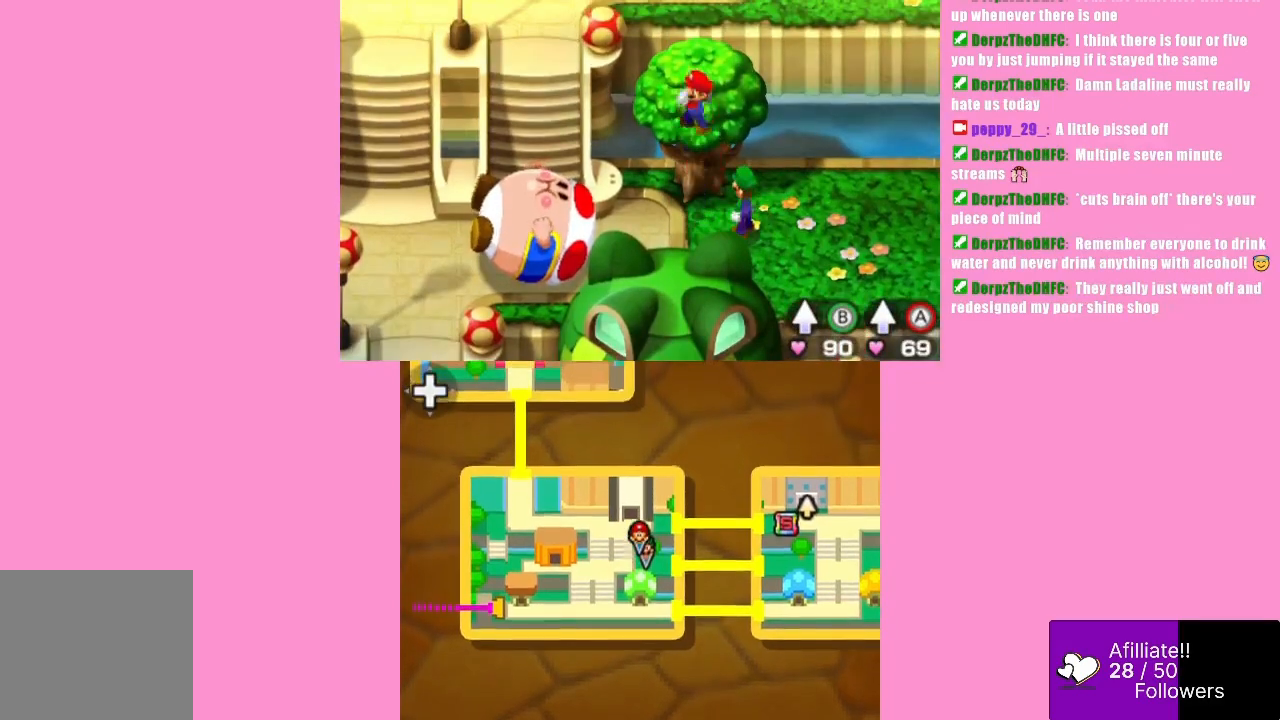
{"buttons": ["B"], "left_stick": "right", "events": [[100, "B", "up"], [467, "left_stick", "right"], [500, "B", "down"]]}
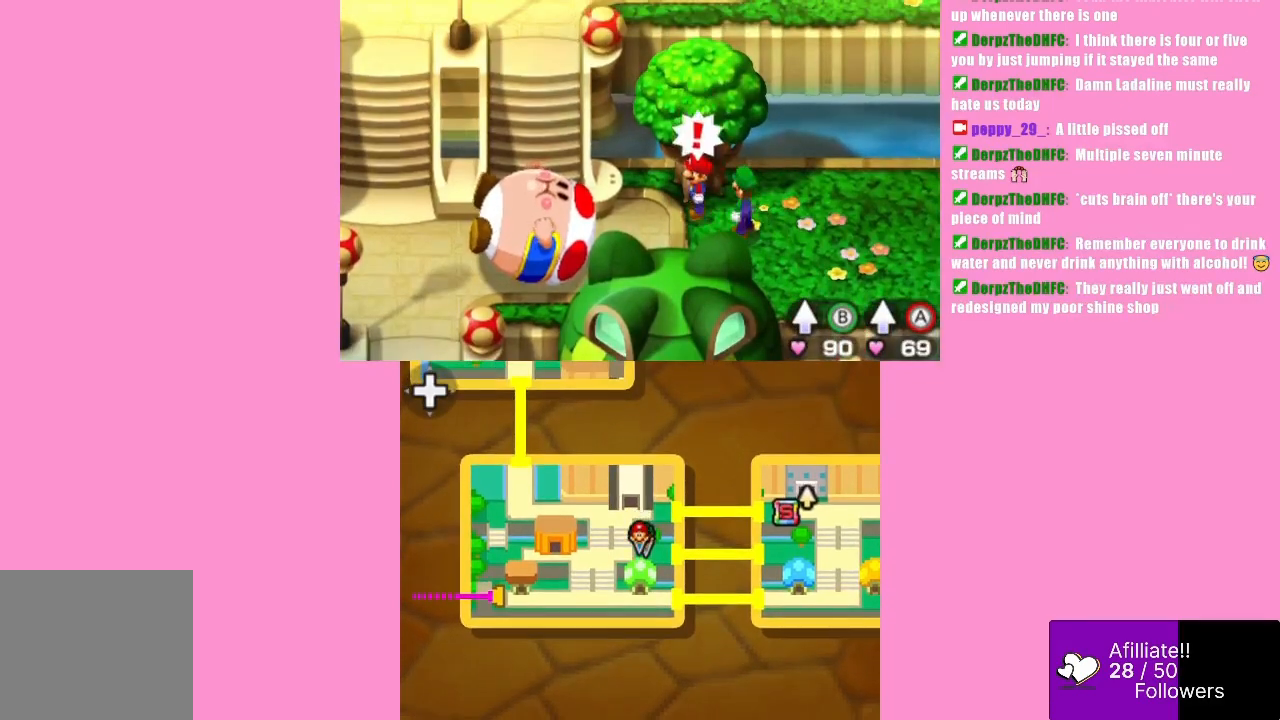
{"buttons": ["B"], "left_stick": "right", "events": []}
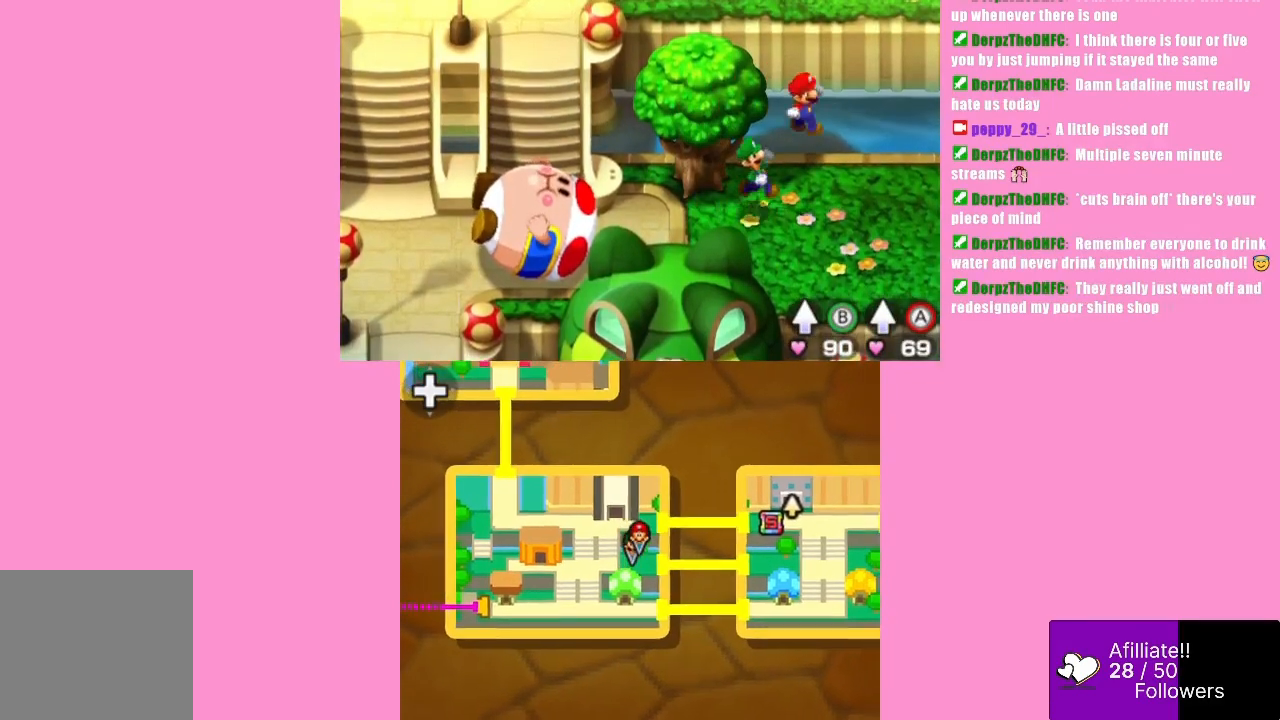
{"buttons": [], "left_stick": "right", "events": [[33, "B", "up"]]}